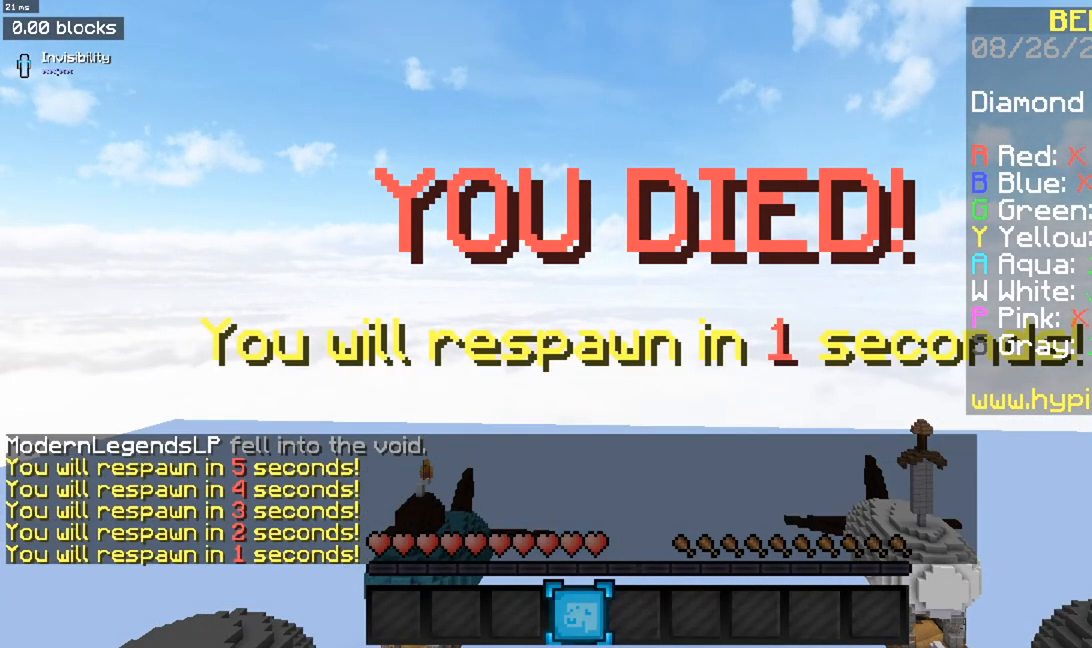
Gameplay with keyboard and mouse; each line is a JSON object with the keys and mouse buttons held at the frame after it. "events" lists presses ("down") and releases ("up") of "a", "d", "s", "space", "w", "mouse_left" and "mouse_right" between this image and that frame as [ms after this image, input, new state], when the widget could be followed in between. "mouse_left", "mouse_right" = the "left", "right" buttons of the "mouse" list. No other keys are recorded. Fast repeated clicks can show as one long hold. Mouse movement is not recorded.
{"keys": ["s"], "mouse": [], "events": [[217, "s", "down"]]}
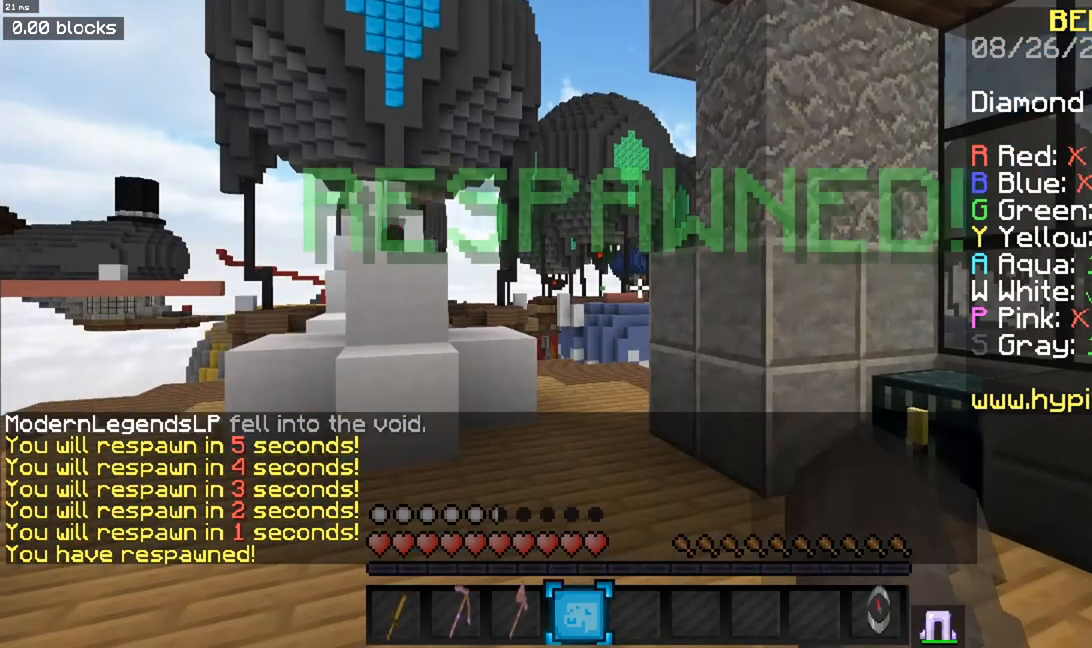
{"keys": ["a", "w"], "mouse": [], "events": [[200, "a", "down"], [267, "s", "up"], [300, "w", "down"]]}
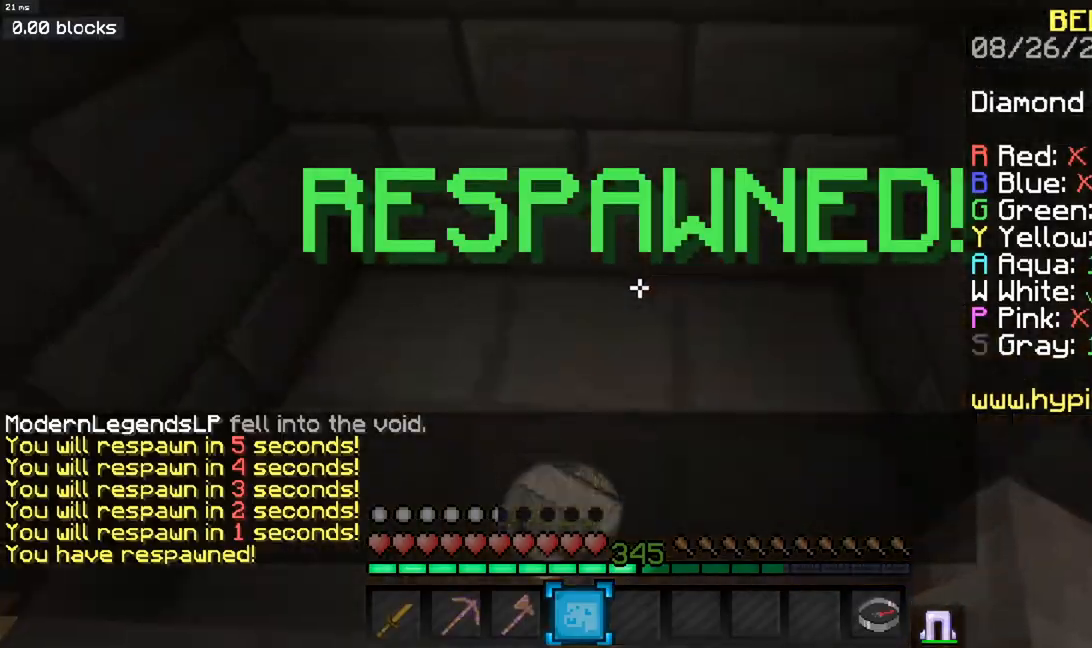
{"keys": ["w"], "mouse": [], "events": [[251, "a", "up"]]}
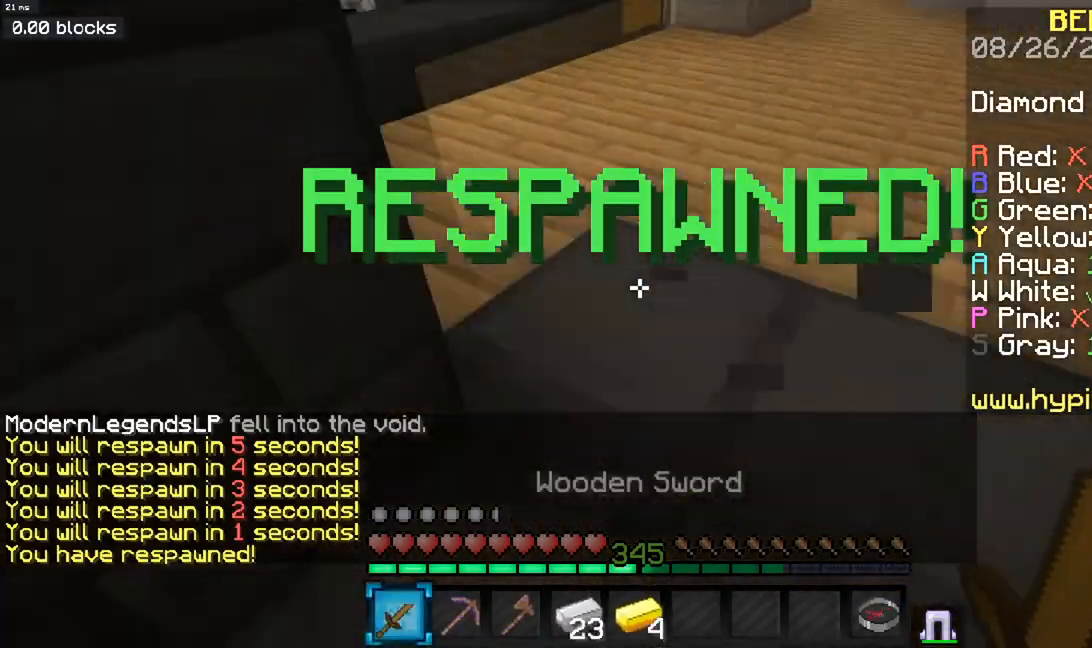
{"keys": ["w"], "mouse": [], "events": []}